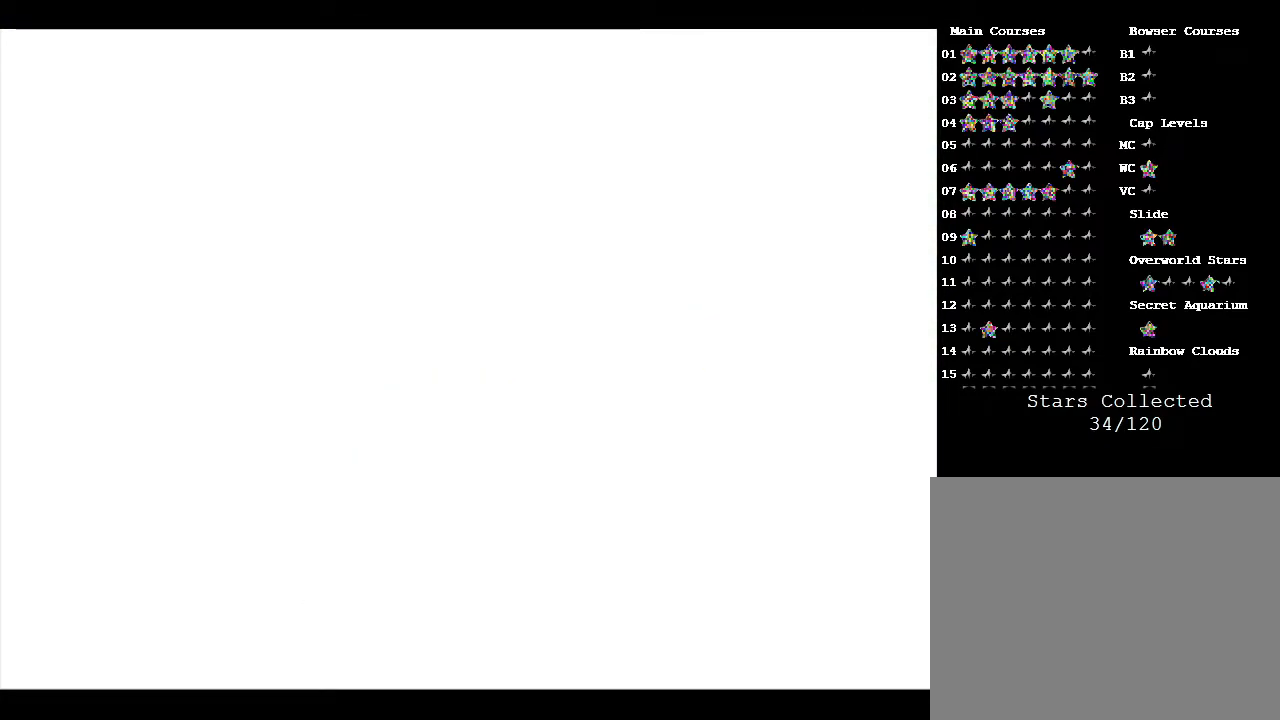
Gameplay with a controller (Nintendo layout); each line is a JSON object with the inputs held at the frame after it. "events" lists button and stick changes between this image and that frame as [ms after this image, input, new state], when the widget could be followed in between. Not read: L3 R3.
{"buttons": [], "left_stick": "center", "events": []}
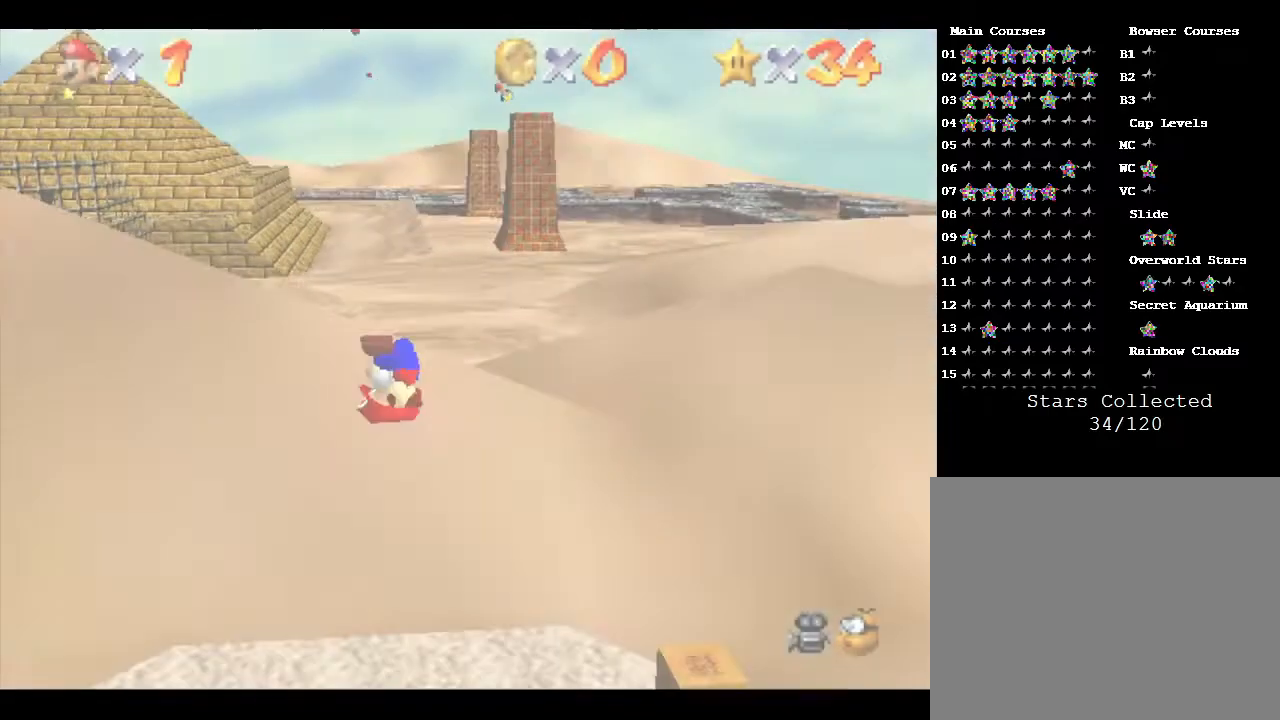
{"buttons": [], "left_stick": "down", "events": [[450, "left_stick", "down"]]}
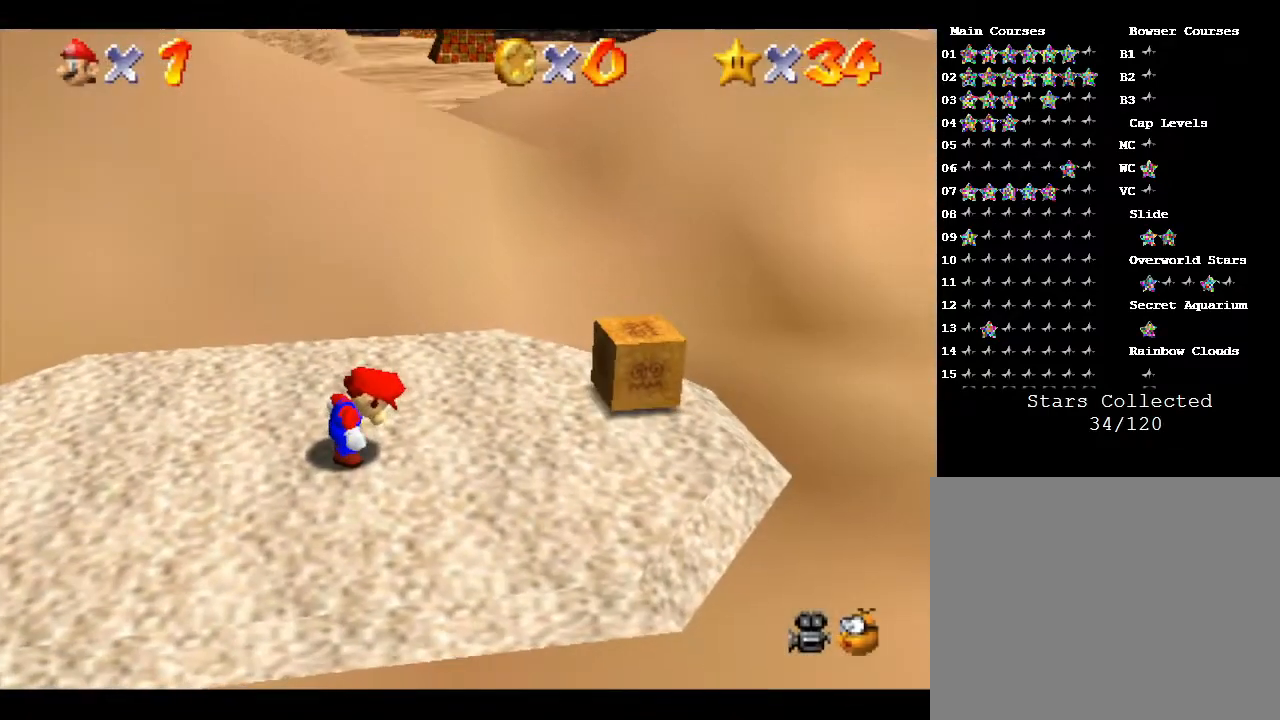
{"buttons": [], "left_stick": "down-right", "events": [[117, "left_stick", "down-right"]]}
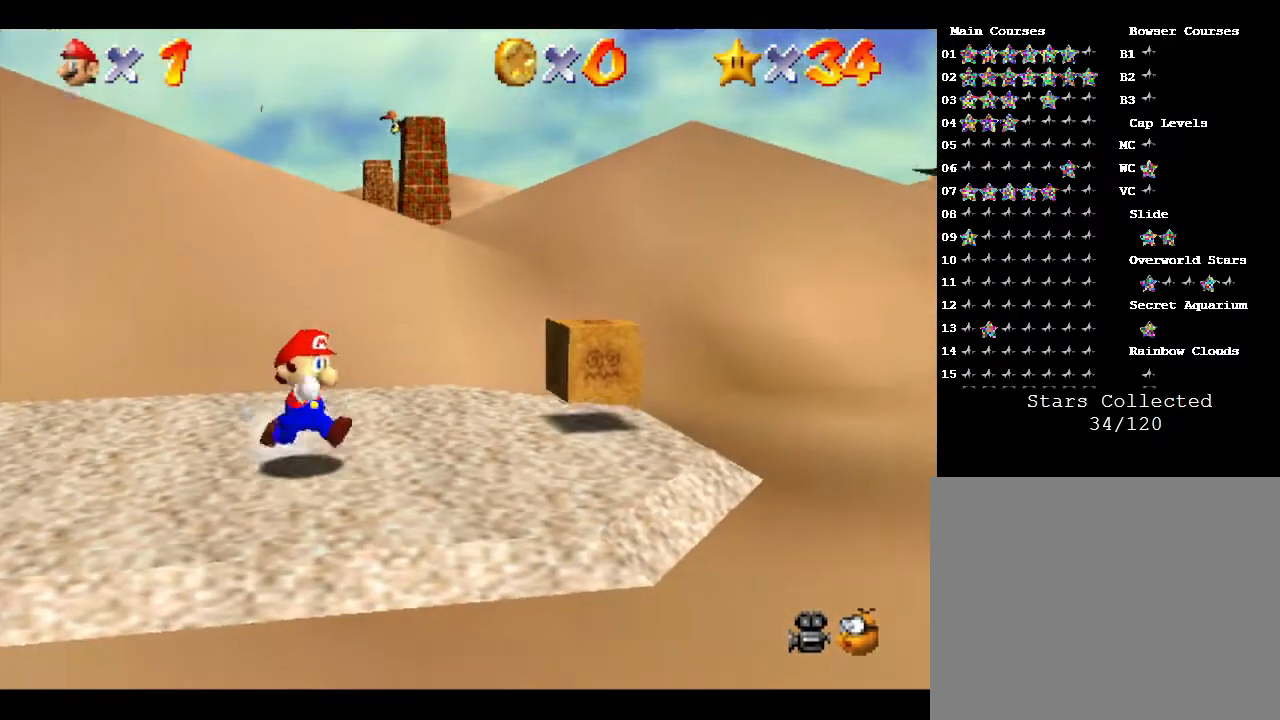
{"buttons": [], "left_stick": "right", "events": [[250, "left_stick", "right"]]}
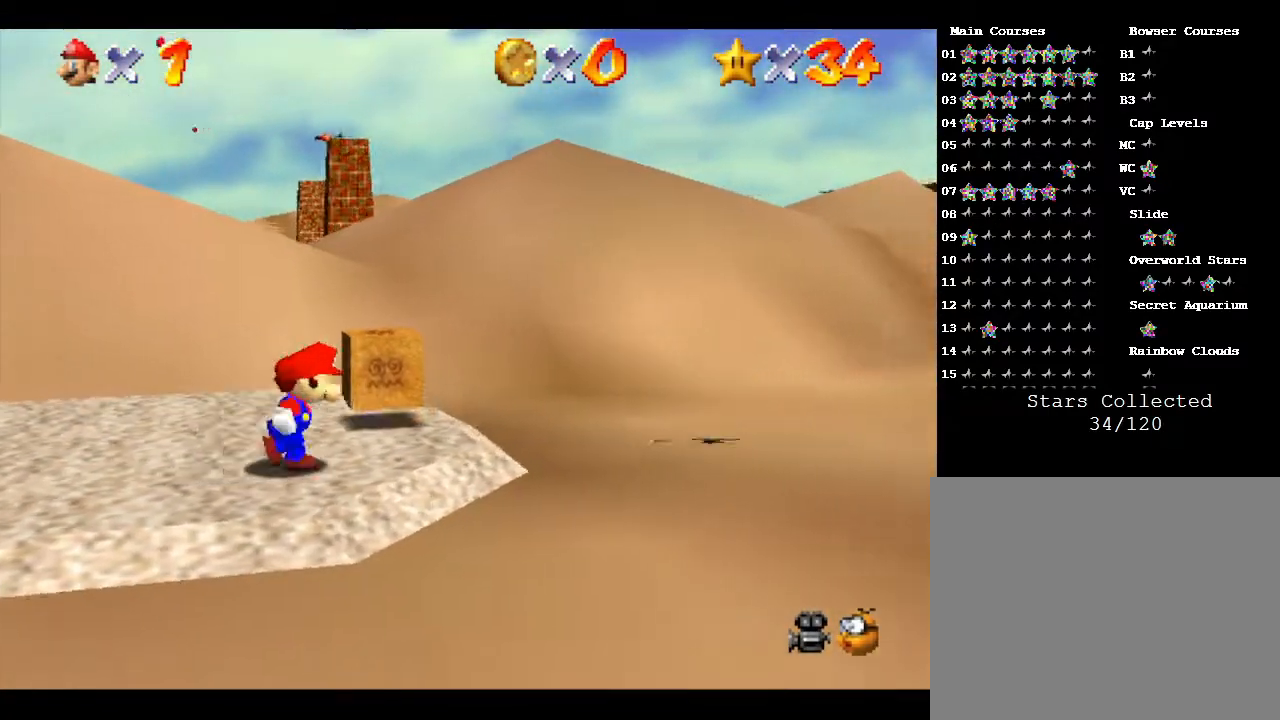
{"buttons": [], "left_stick": "right", "events": [[67, "left_stick", "center"], [333, "left_stick", "right"]]}
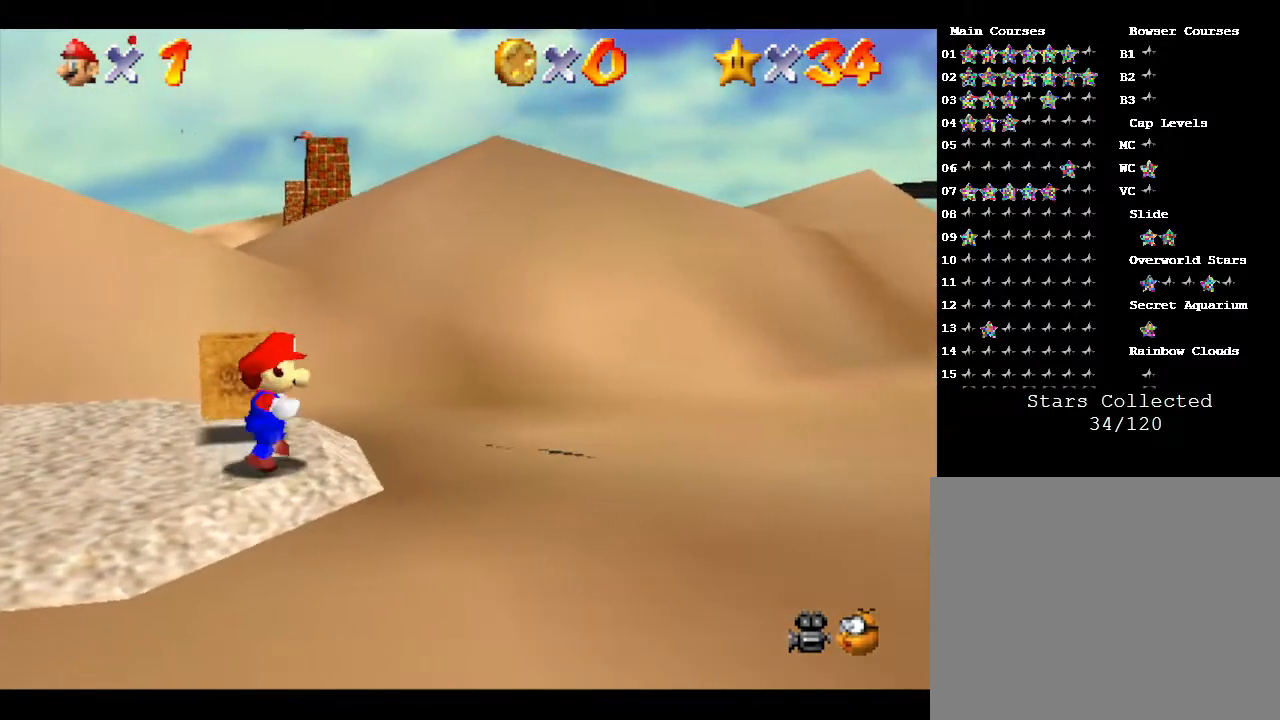
{"buttons": [], "left_stick": "center", "events": [[67, "left_stick", "center"]]}
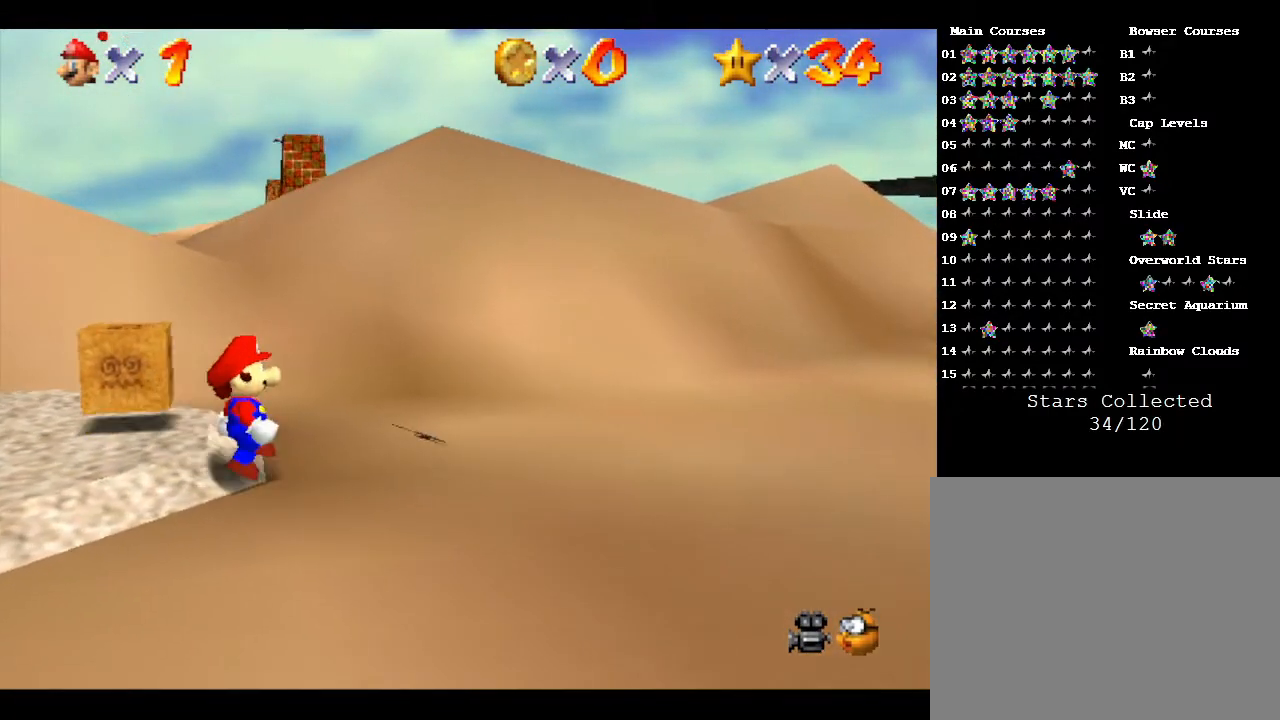
{"buttons": ["B"], "left_stick": "up-left", "events": [[283, "left_stick", "up-left"], [500, "B", "down"]]}
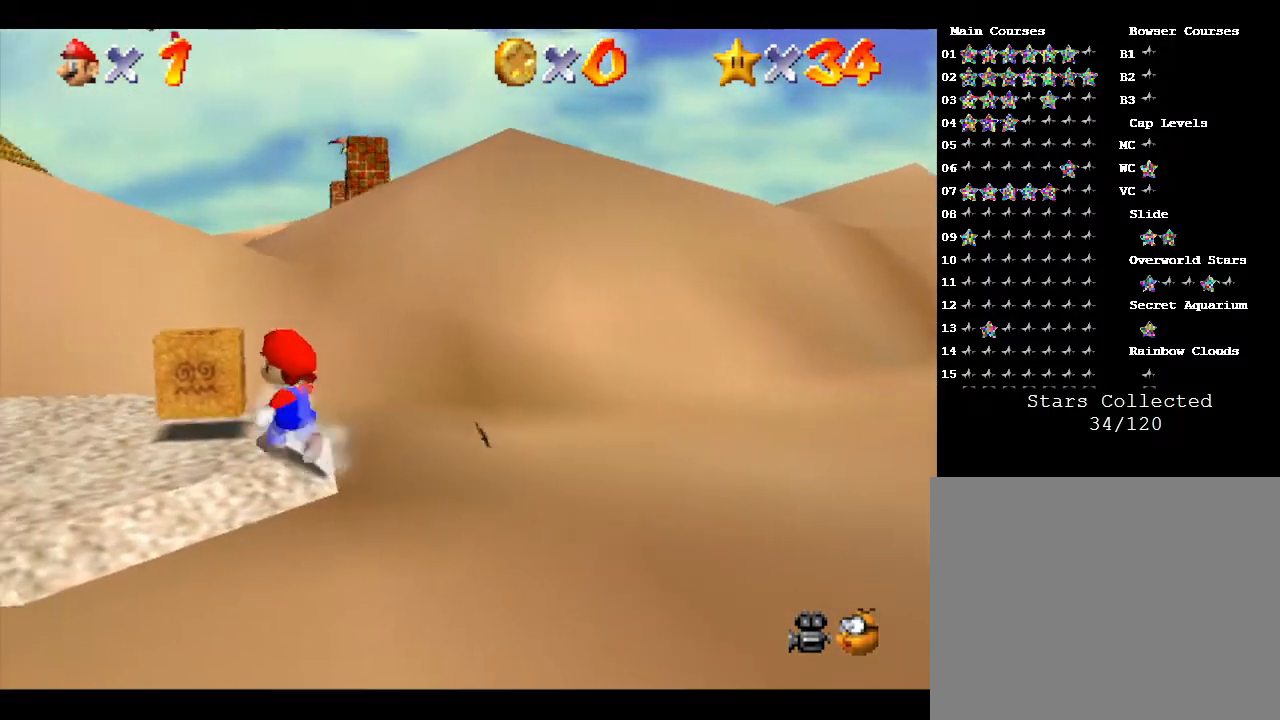
{"buttons": [], "left_stick": "center", "events": [[167, "B", "up"], [267, "left_stick", "center"]]}
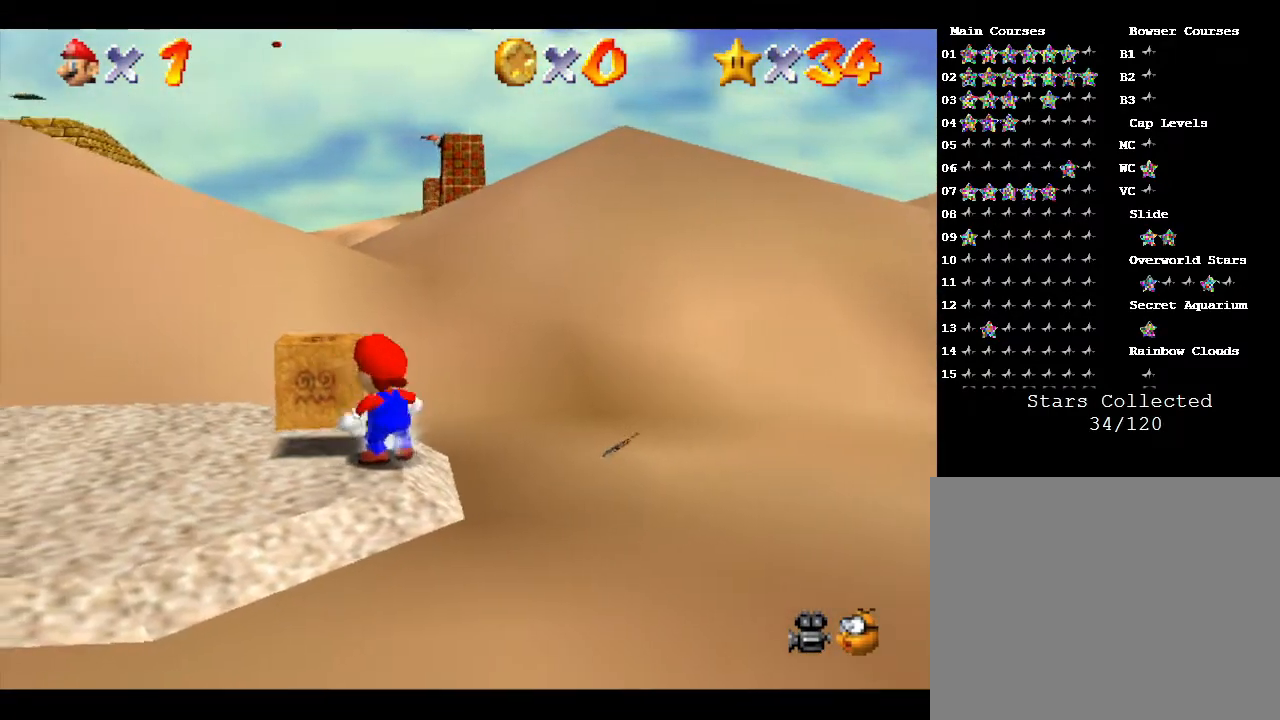
{"buttons": [], "left_stick": "up-left", "events": [[167, "left_stick", "up-left"], [300, "B", "down"], [433, "B", "up"]]}
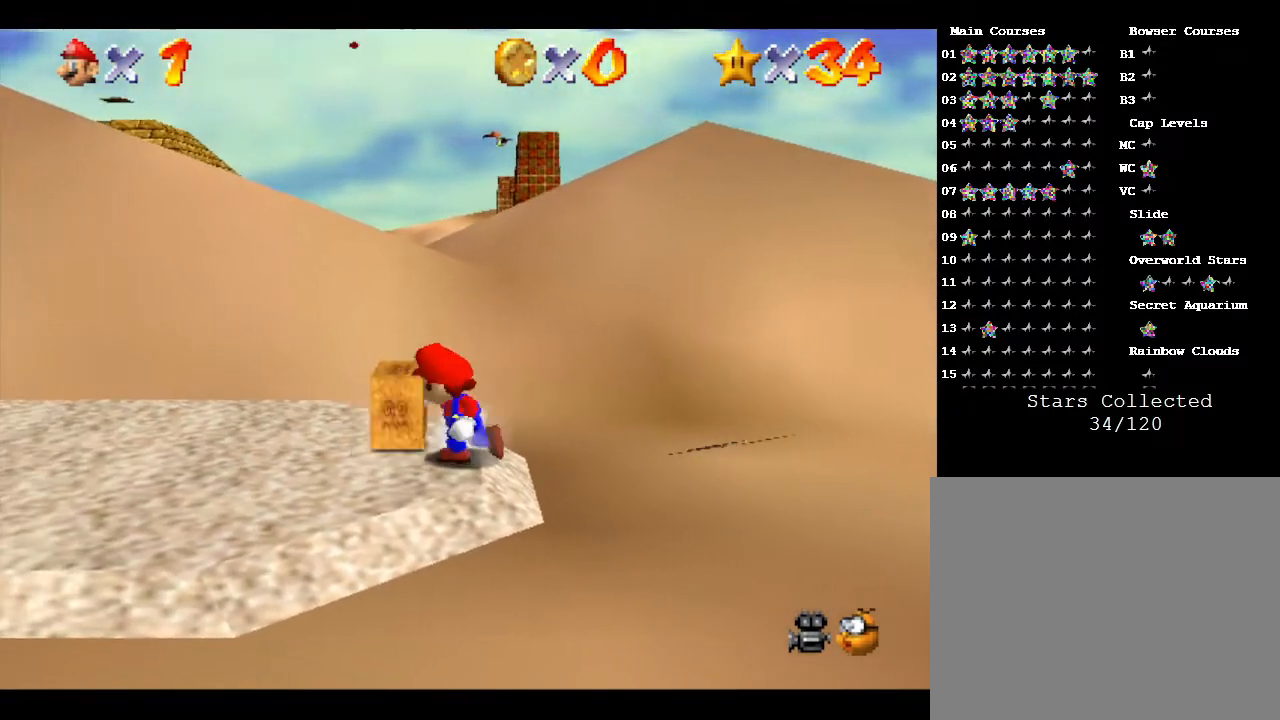
{"buttons": [], "left_stick": "up-left", "events": []}
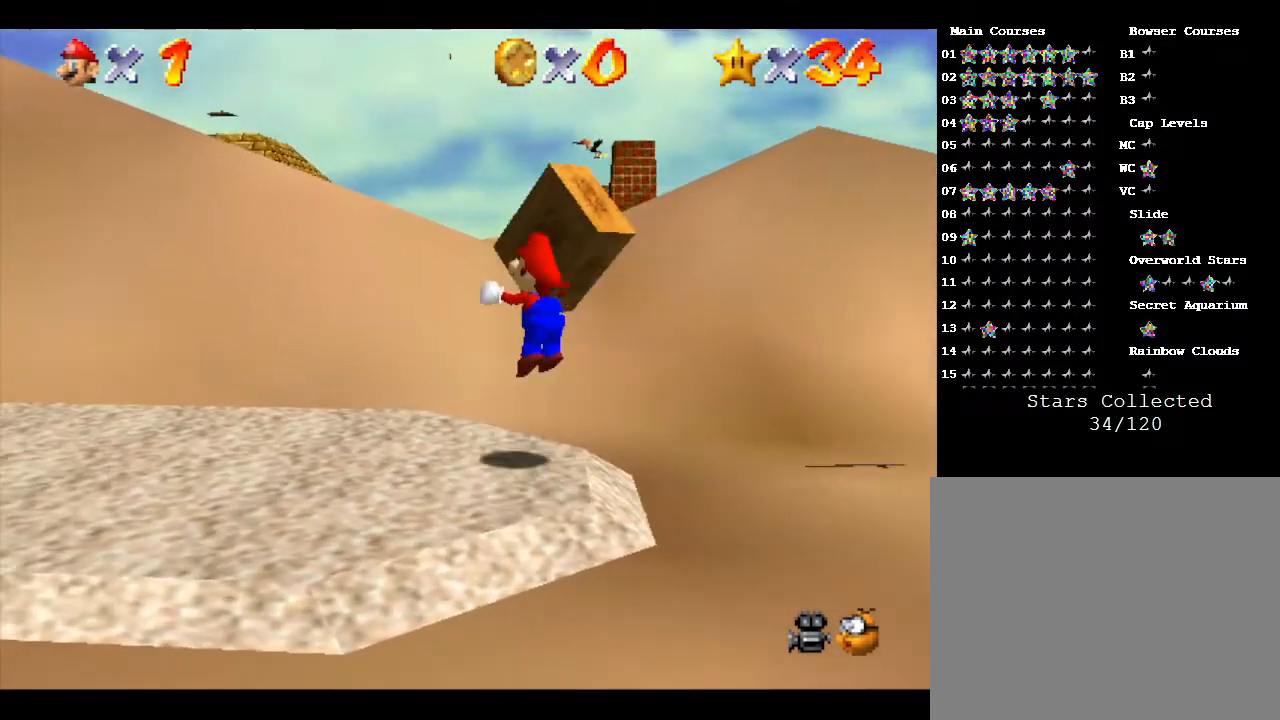
{"buttons": [], "left_stick": "up-left", "events": []}
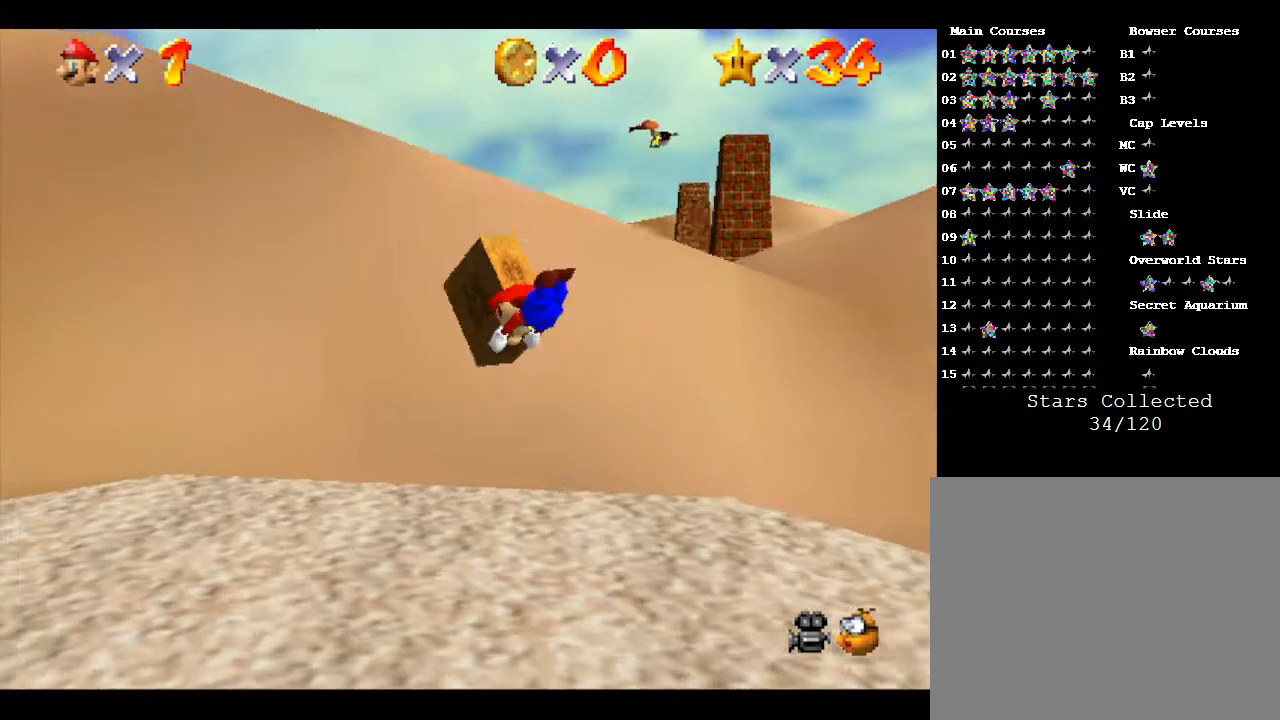
{"buttons": [], "left_stick": "up-left", "events": []}
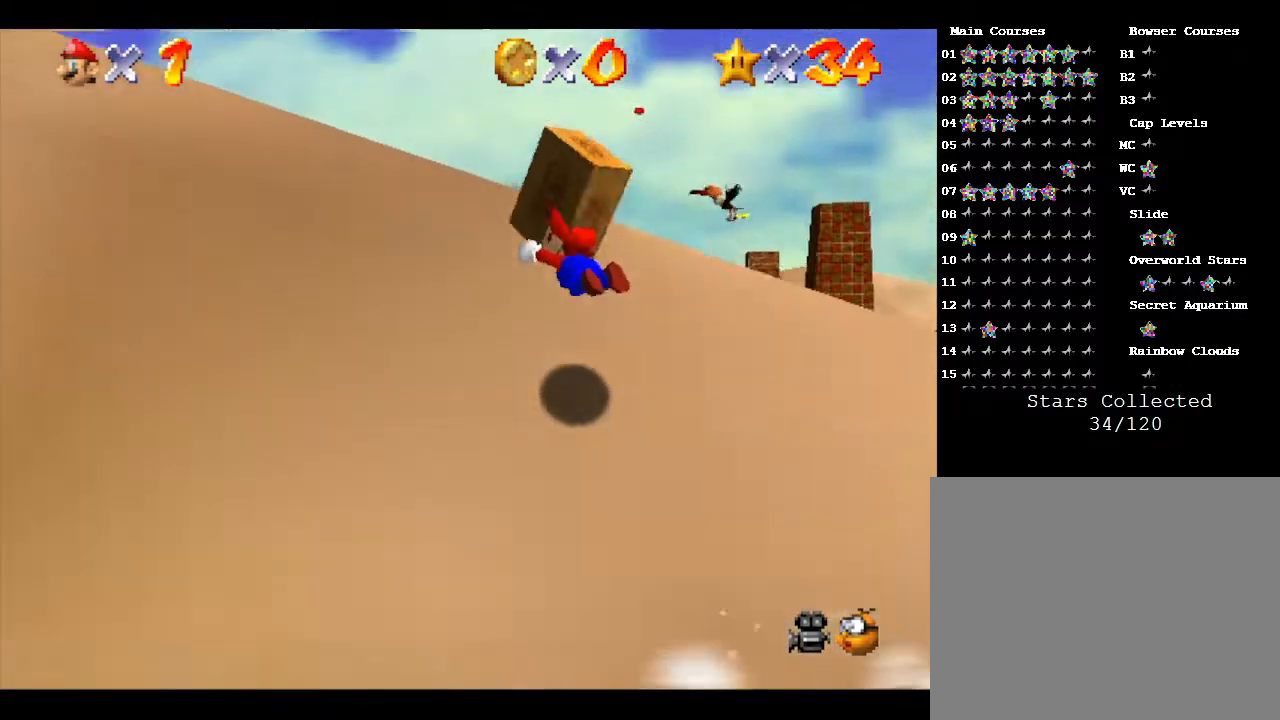
{"buttons": [], "left_stick": "up-left", "events": []}
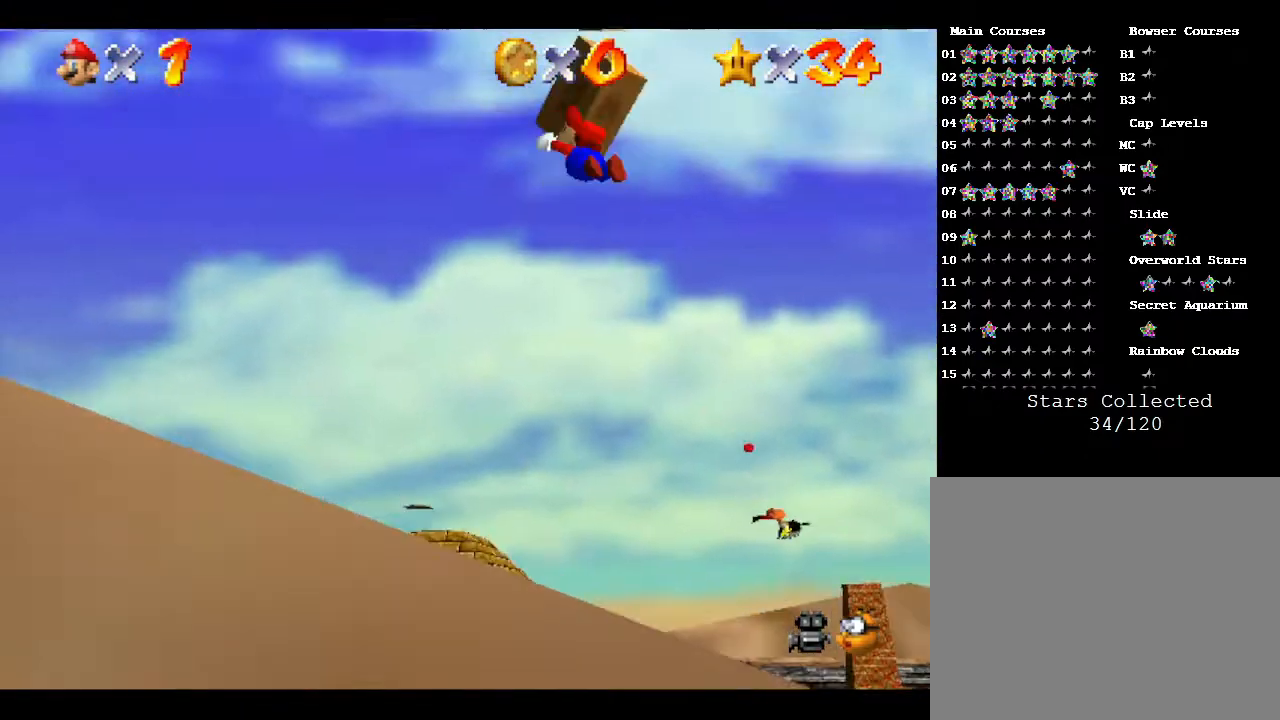
{"buttons": [], "left_stick": "up-left", "events": []}
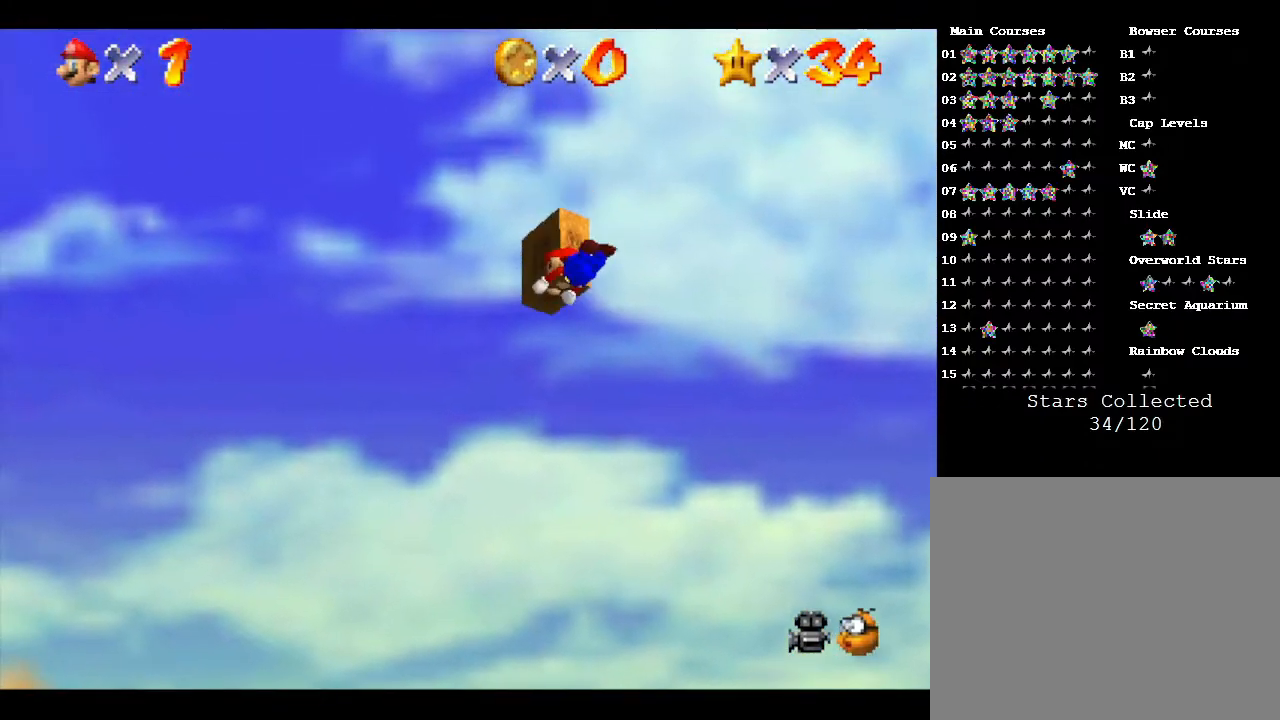
{"buttons": [], "left_stick": "up-left", "events": []}
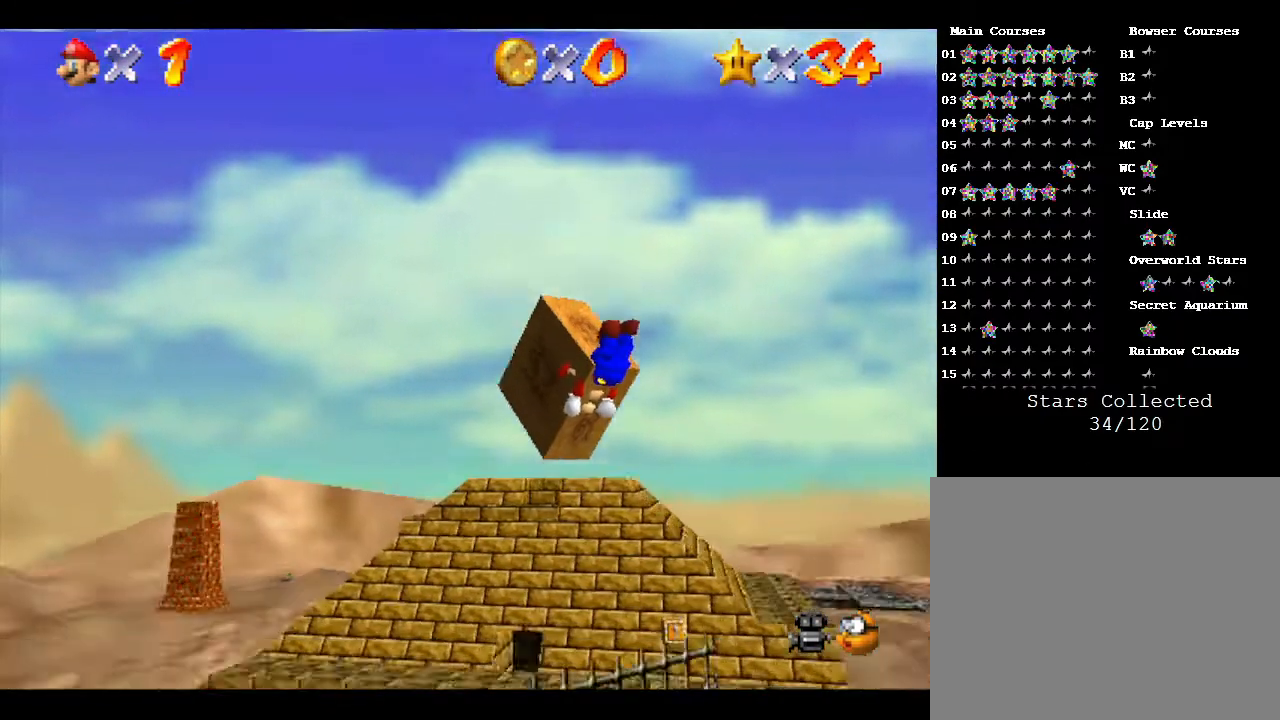
{"buttons": [], "left_stick": "right", "events": [[300, "left_stick", "up-right"], [483, "left_stick", "right"]]}
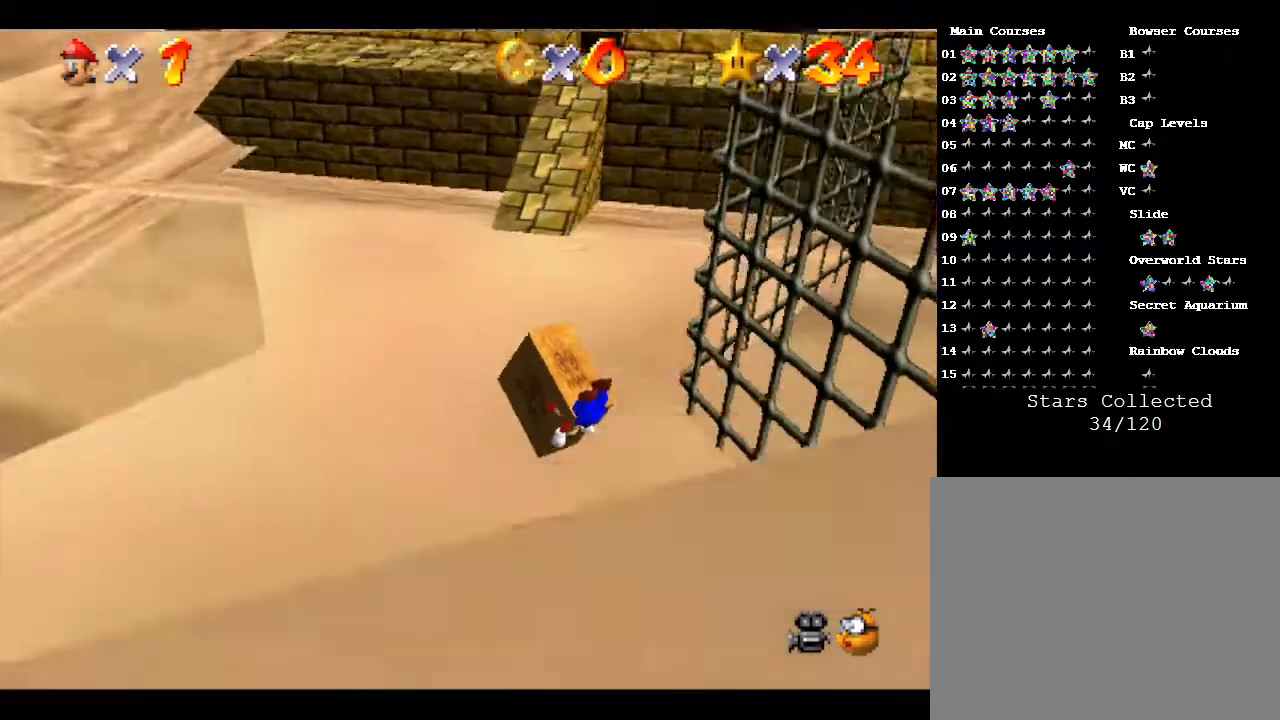
{"buttons": ["A"], "left_stick": "down-right", "events": [[233, "left_stick", "down-right"], [383, "A", "down"]]}
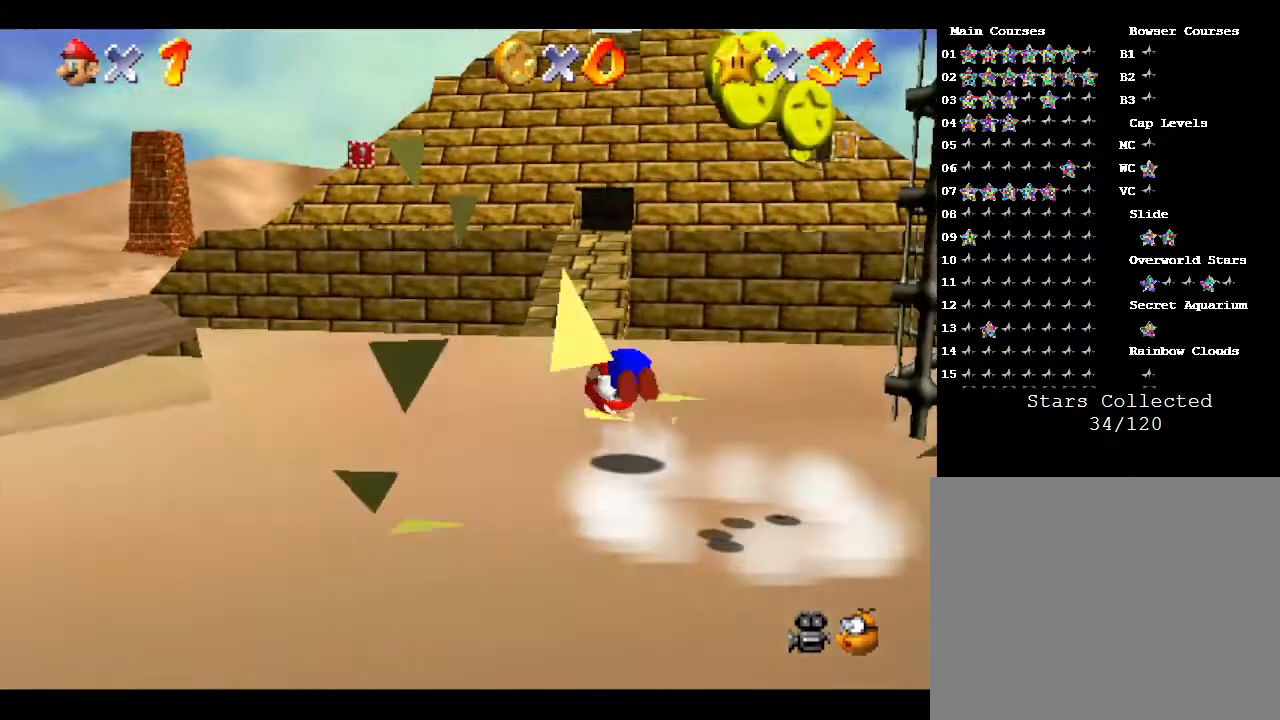
{"buttons": [], "left_stick": "left", "events": [[33, "A", "up"], [250, "left_stick", "down"], [483, "left_stick", "left"]]}
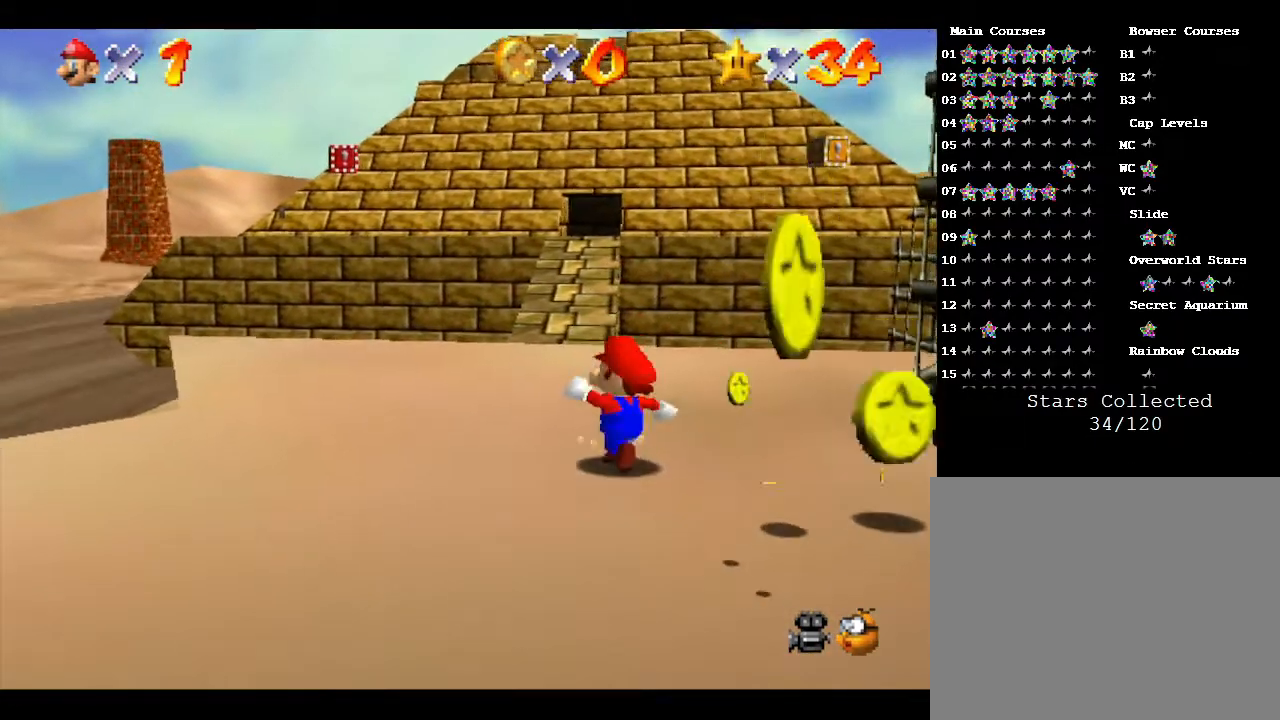
{"buttons": [], "left_stick": "up", "events": [[33, "left_stick", "up-left"], [233, "left_stick", "up"]]}
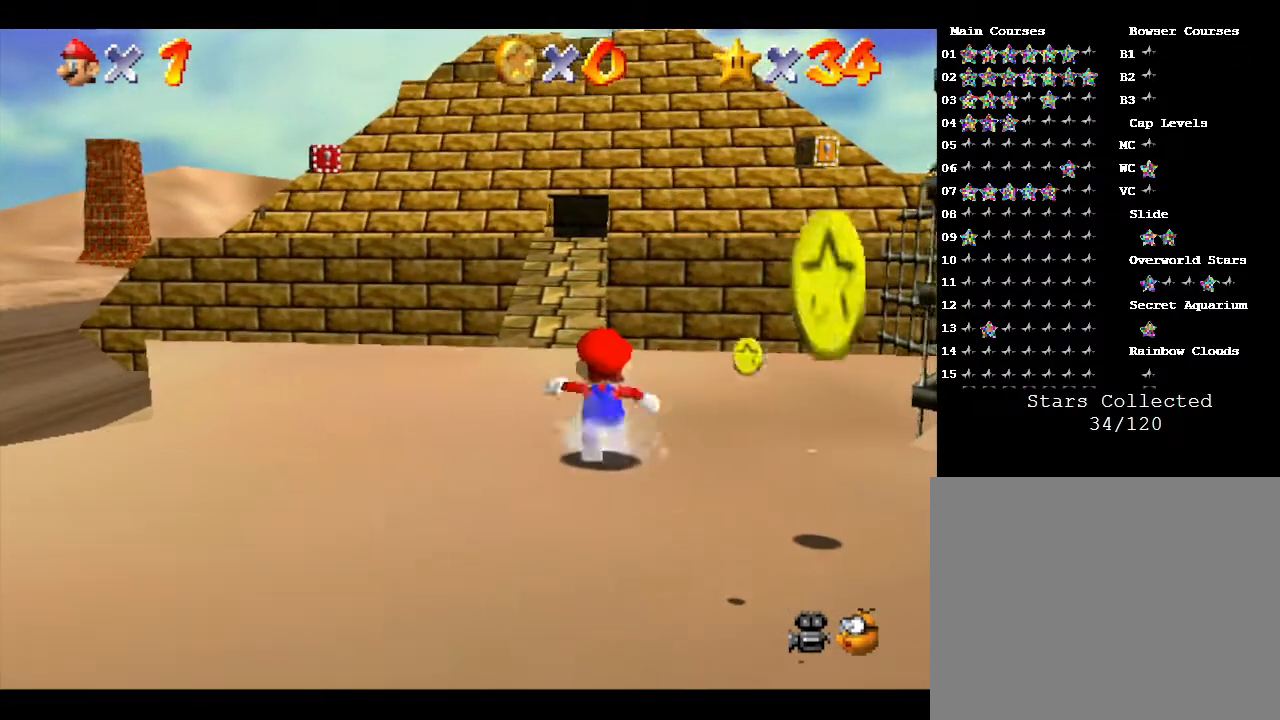
{"buttons": [], "left_stick": "up", "events": [[17, "left_stick", "up-left"], [400, "left_stick", "up"]]}
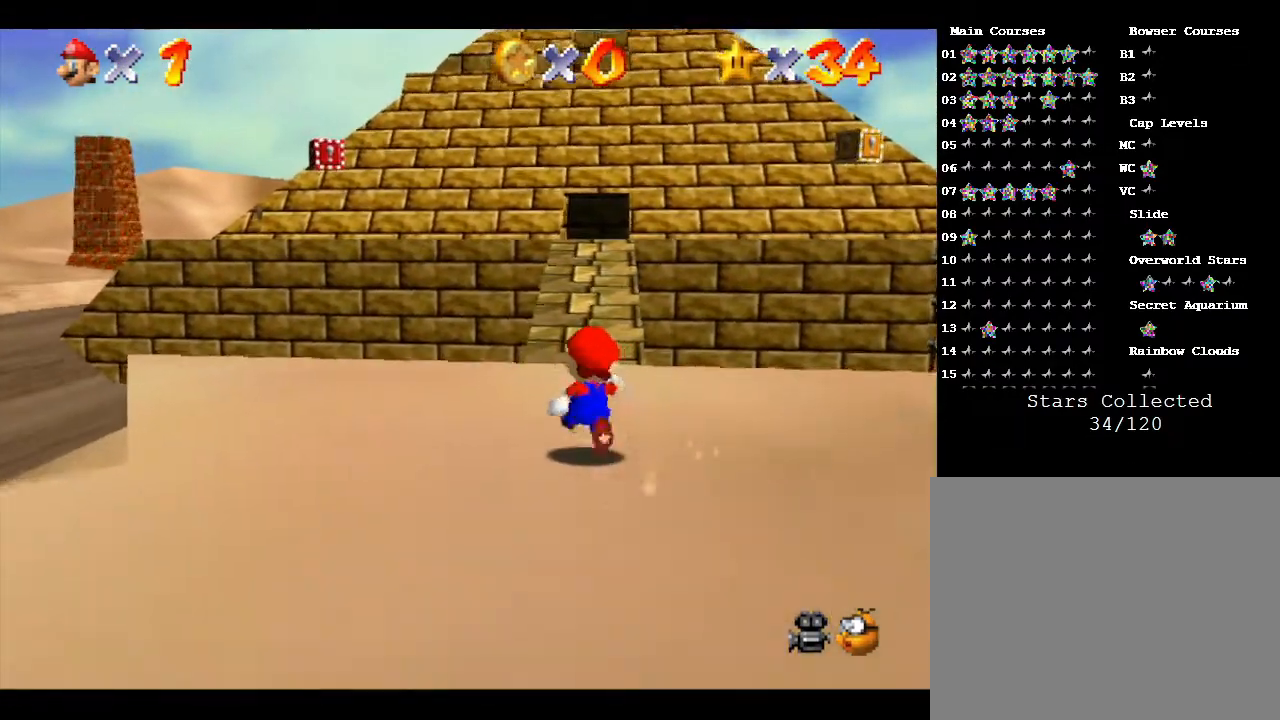
{"buttons": [], "left_stick": "up", "events": []}
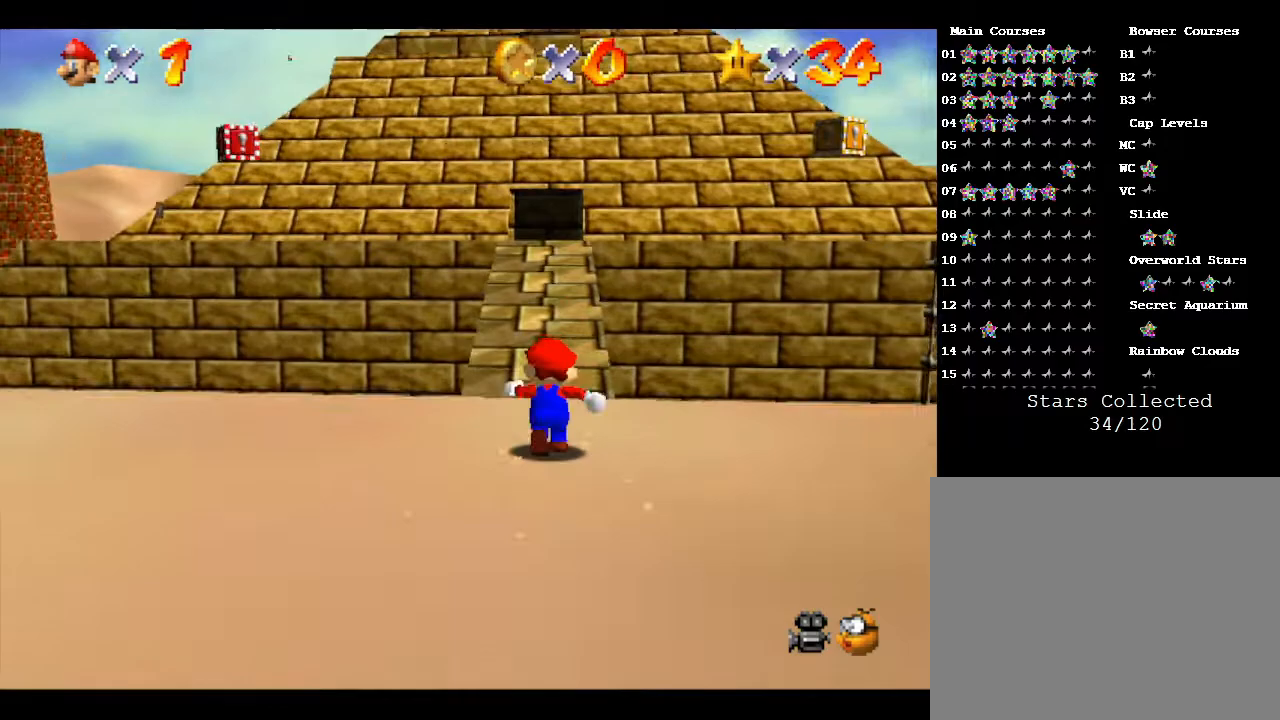
{"buttons": [], "left_stick": "up", "events": []}
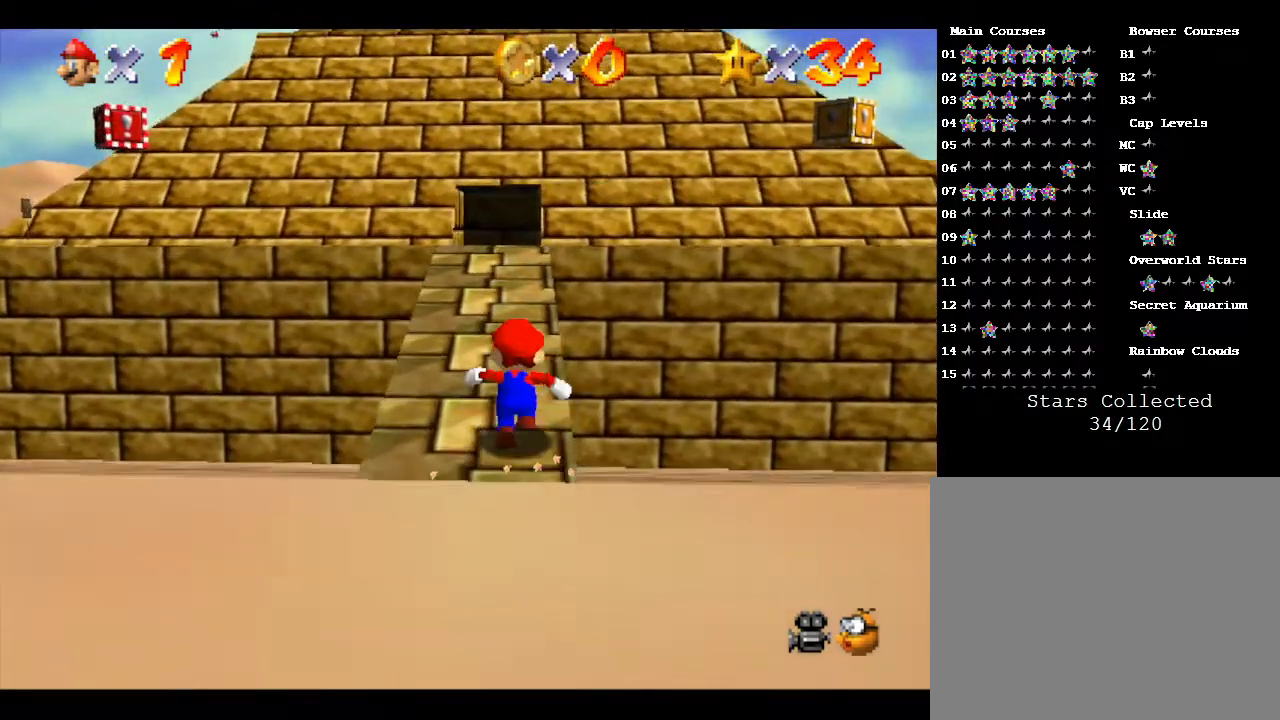
{"buttons": [], "left_stick": "up", "events": [[167, "A", "down"], [200, "A", "up"]]}
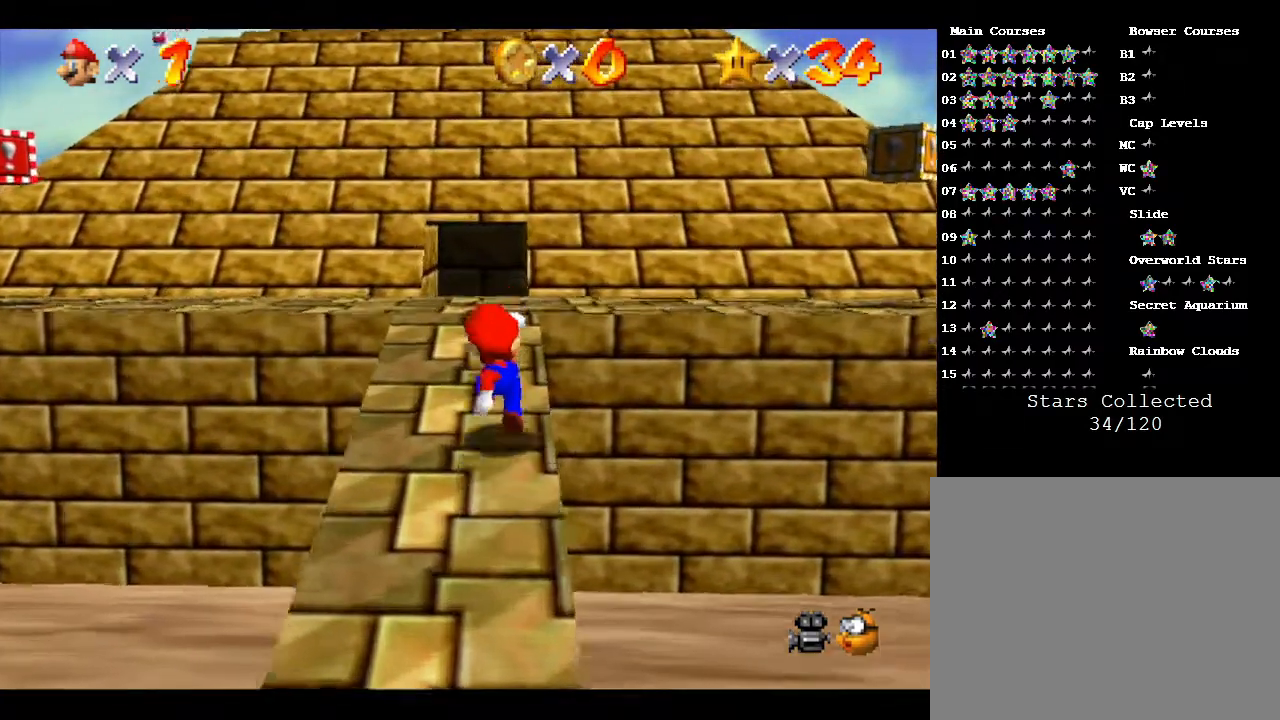
{"buttons": [], "left_stick": "up-right", "events": [[117, "A", "down"], [283, "left_stick", "up-right"], [400, "A", "up"]]}
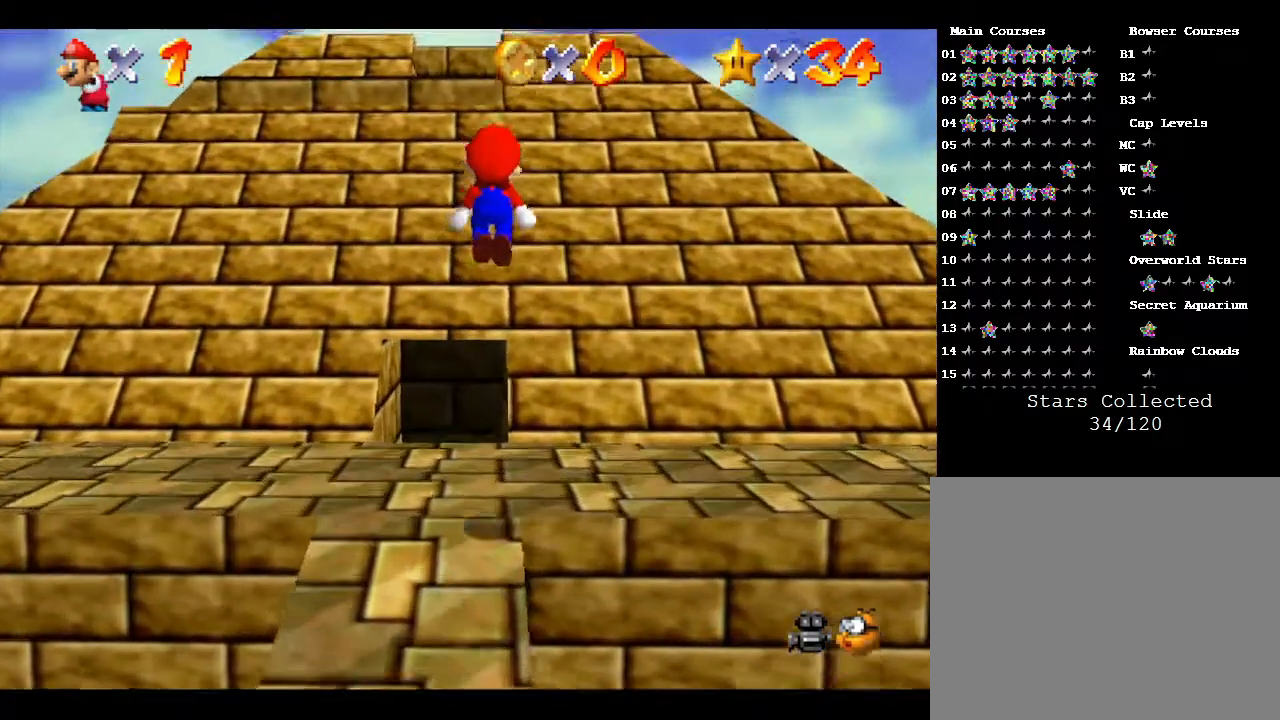
{"buttons": [], "left_stick": "up", "events": [[483, "left_stick", "up"]]}
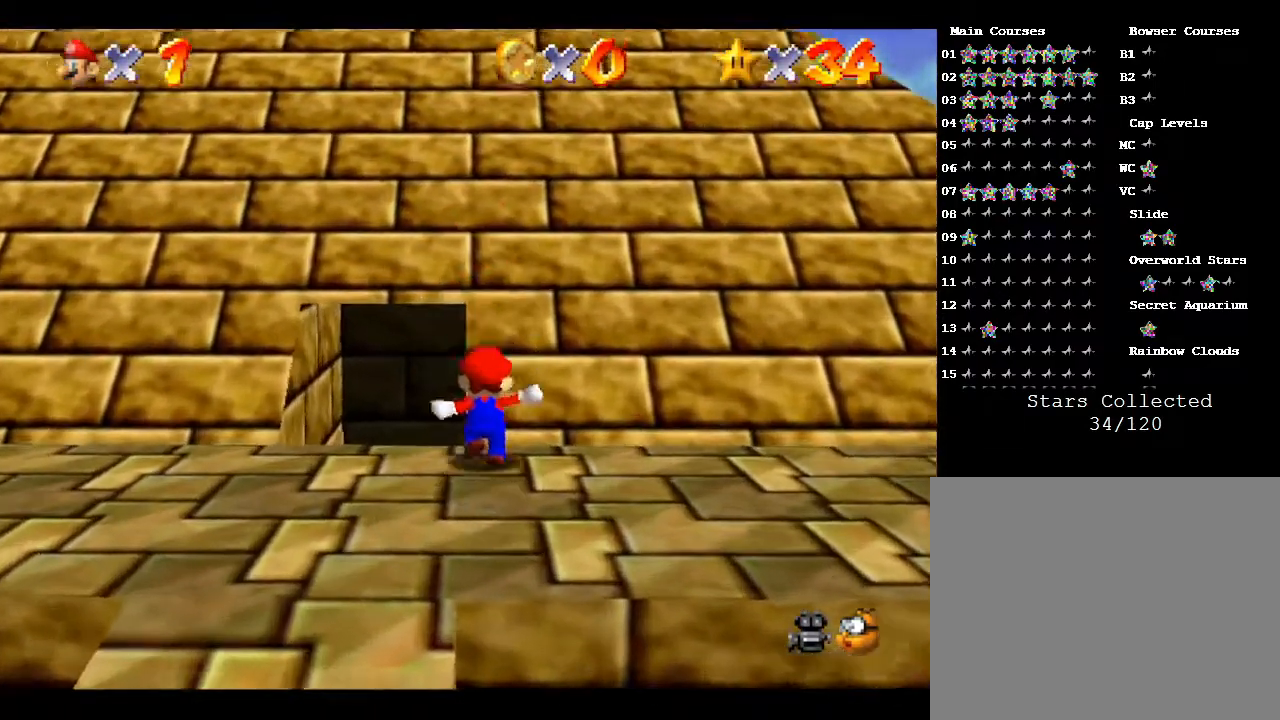
{"buttons": ["A"], "left_stick": "up", "events": [[17, "A", "down"]]}
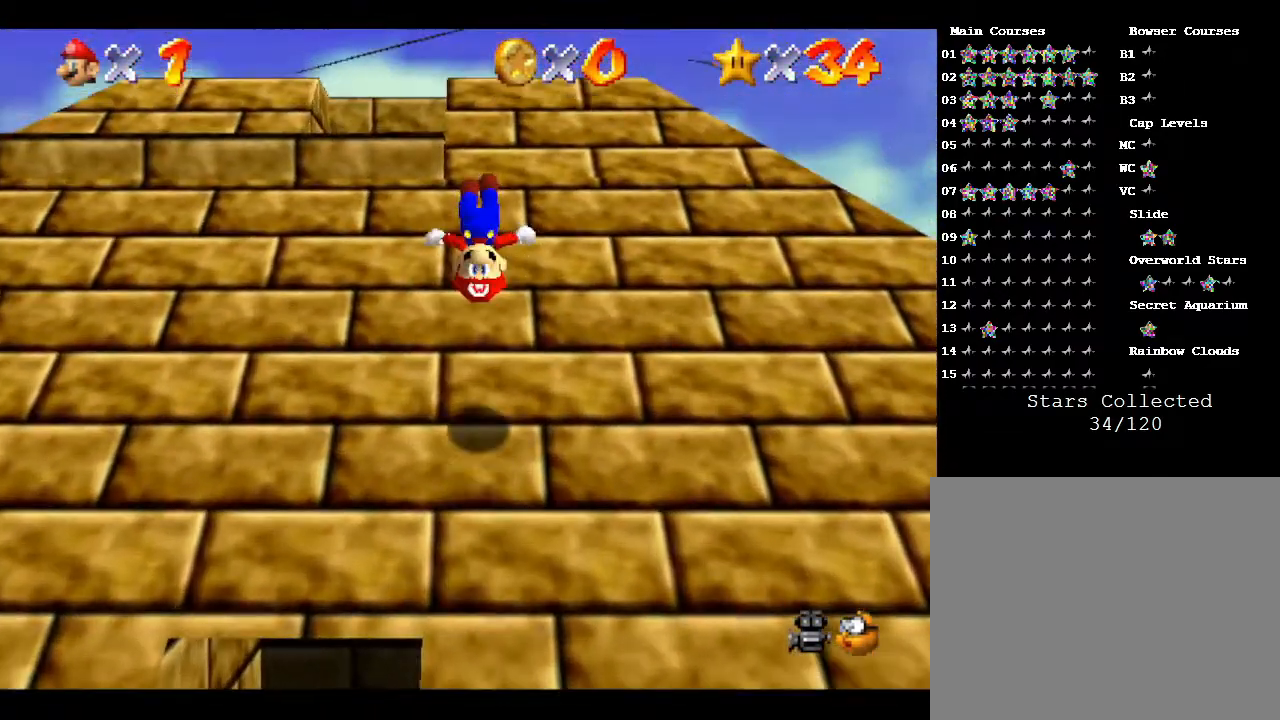
{"buttons": ["A"], "left_stick": "up-left", "events": [[33, "A", "up"], [367, "A", "down"], [400, "left_stick", "up-left"]]}
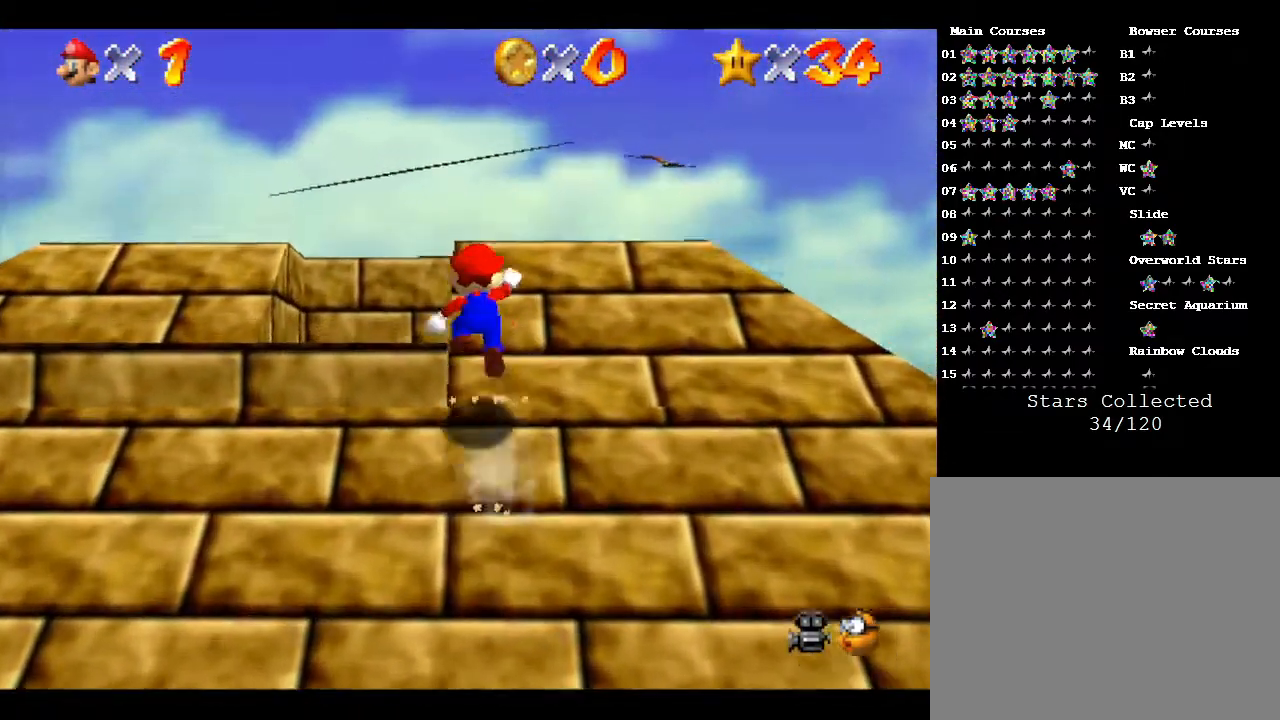
{"buttons": [], "left_stick": "down", "events": [[117, "A", "up"], [200, "B", "down"], [300, "B", "up"], [483, "left_stick", "down"]]}
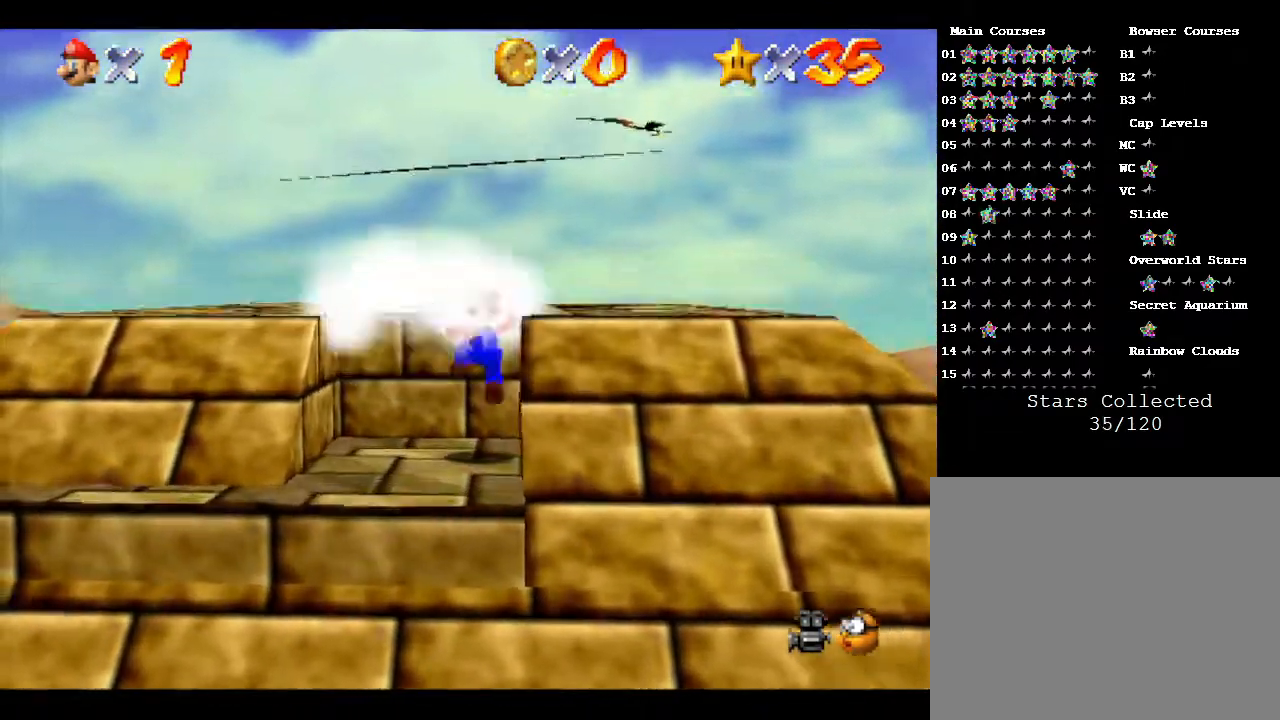
{"buttons": [], "left_stick": "center", "events": [[183, "left_stick", "center"]]}